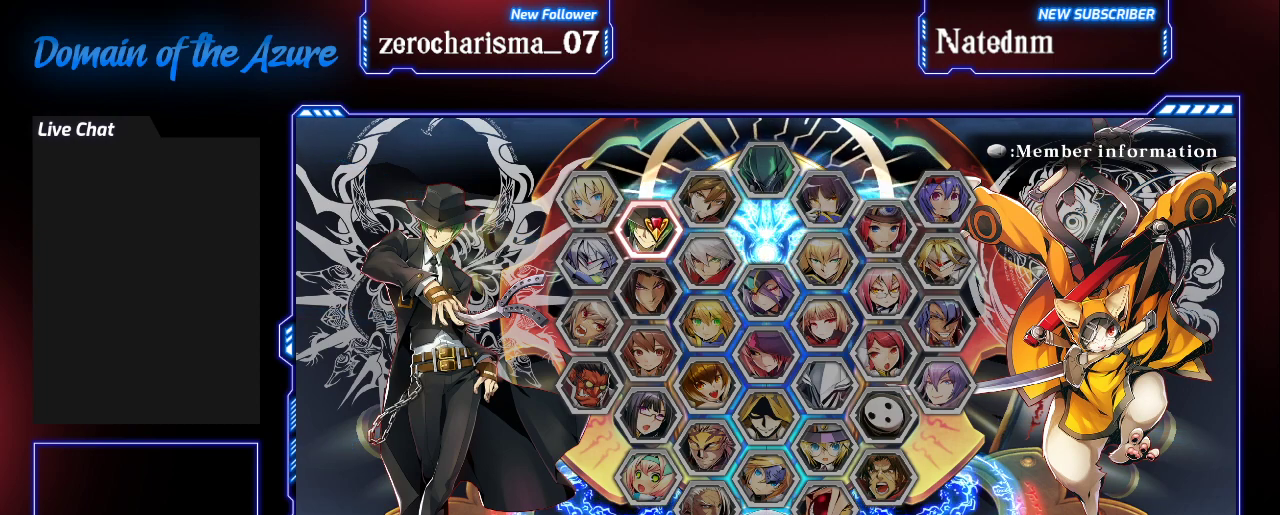
Gameplay with a controller (arcade stick); each line is a JSON object with the inputs held at the frame after it. "events" lists button and stick changes between this image and that frame as [ms after this image, input, new state], when the widget could be followed in between. Not read: L3 R3.
{"buttons": [], "left_stick": "center", "events": [[167, "CROSS", "down"], [267, "CROSS", "up"]]}
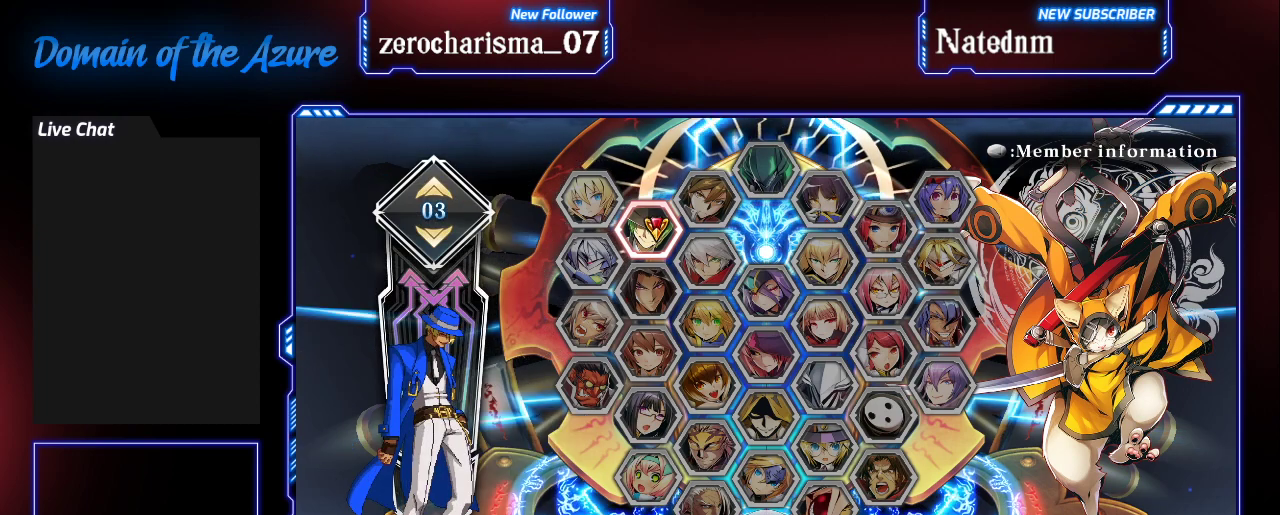
{"buttons": [], "left_stick": "center", "events": []}
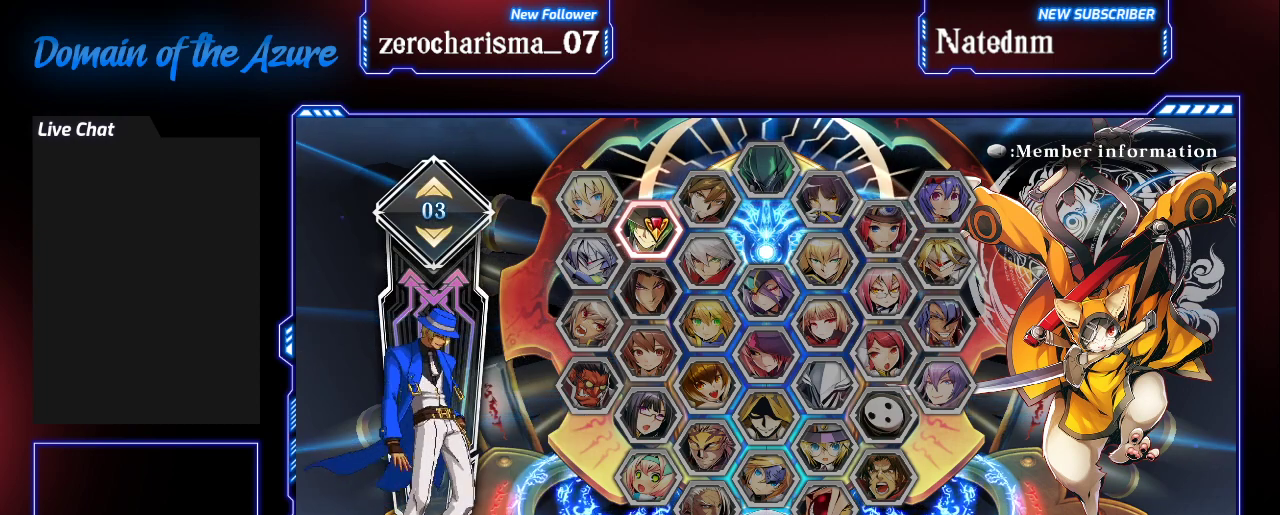
{"buttons": [], "left_stick": "center", "events": []}
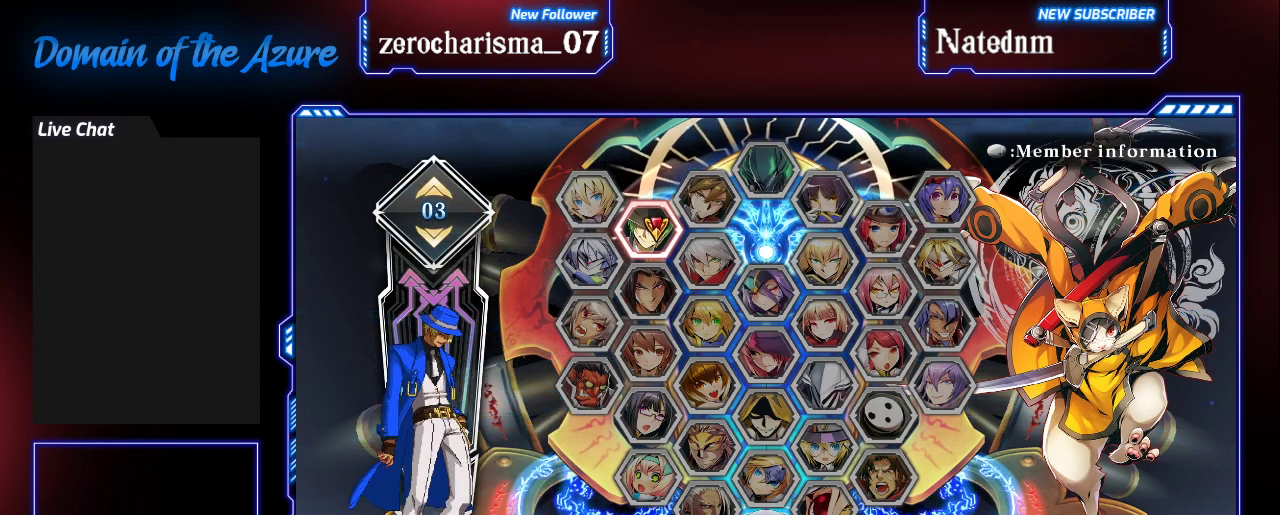
{"buttons": [], "left_stick": "center", "events": [[267, "left_stick", "down"], [333, "left_stick", "center"], [400, "left_stick", "down"], [467, "left_stick", "center"]]}
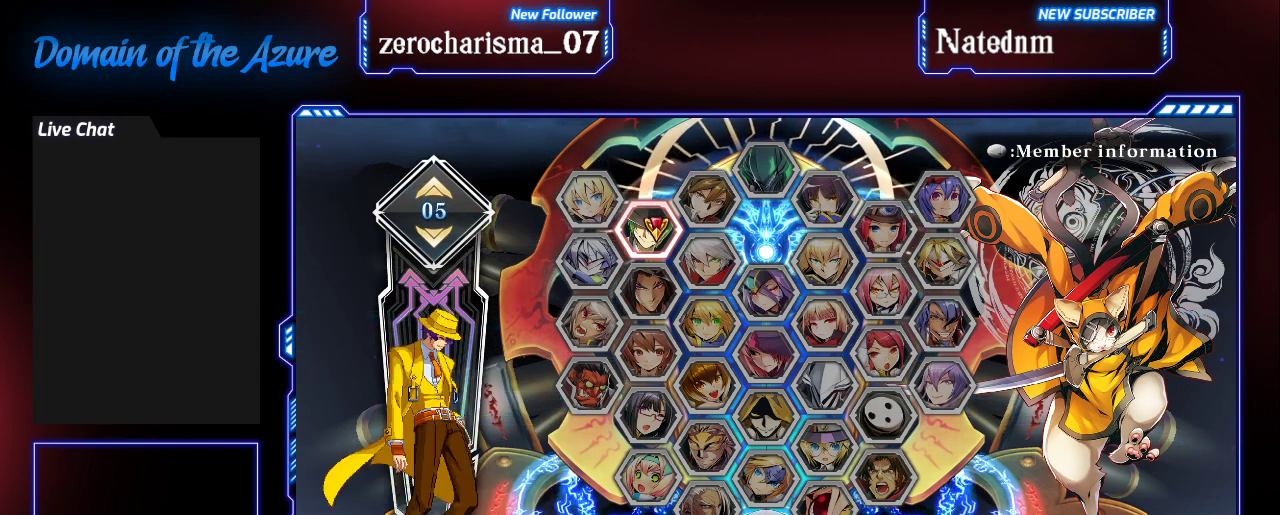
{"buttons": [], "left_stick": "up", "events": [[333, "left_stick", "up"], [400, "left_stick", "center"], [500, "left_stick", "up"]]}
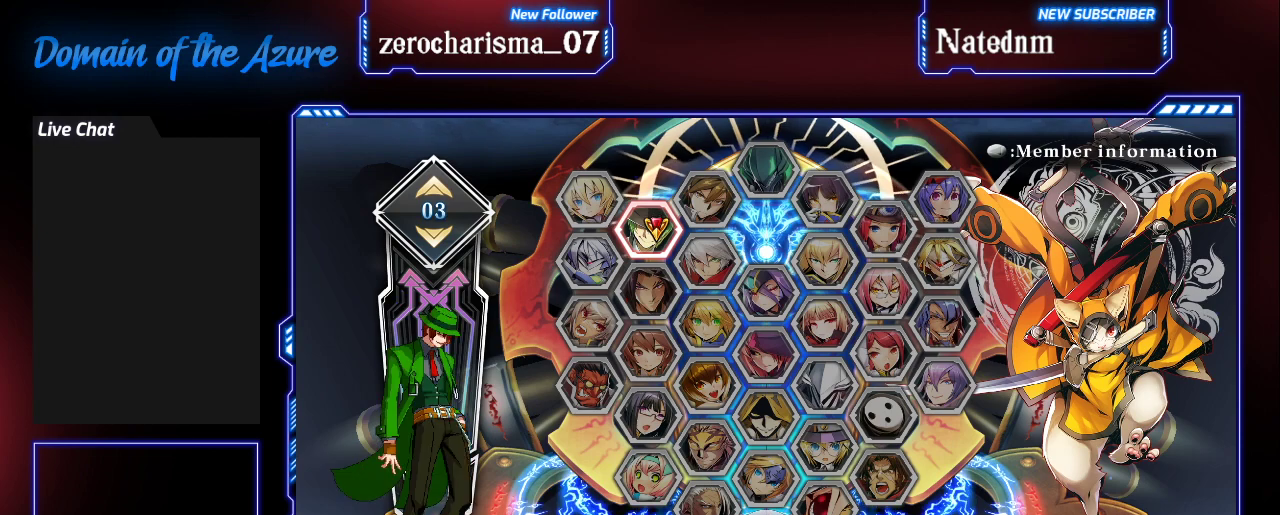
{"buttons": [], "left_stick": "center", "events": [[67, "left_stick", "center"], [300, "left_stick", "up"], [367, "left_stick", "center"]]}
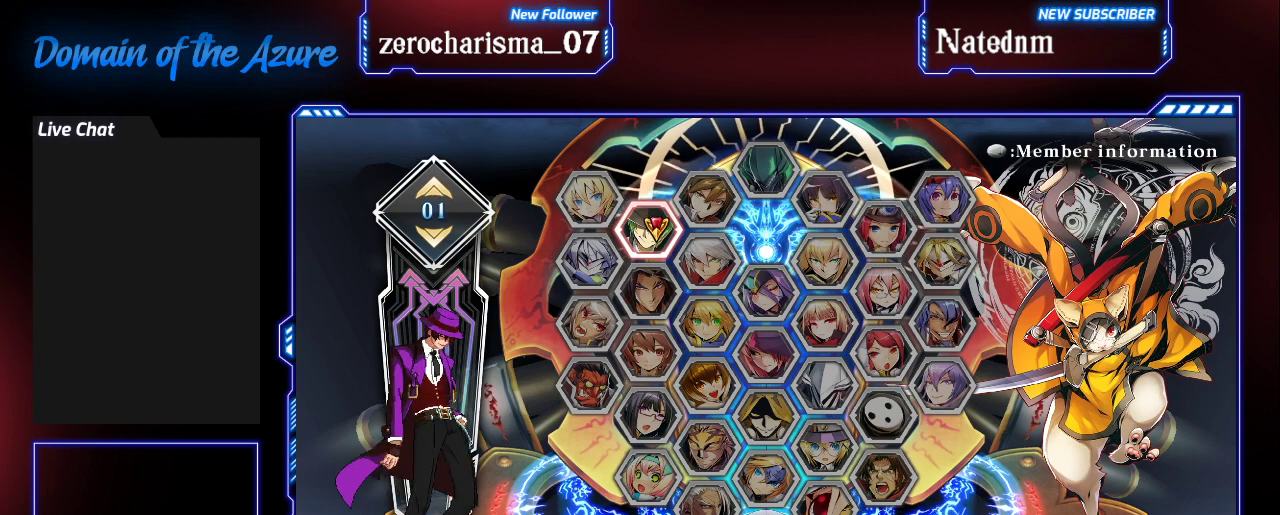
{"buttons": [], "left_stick": "center", "events": [[267, "CROSS", "down"], [300, "CROSS", "up"]]}
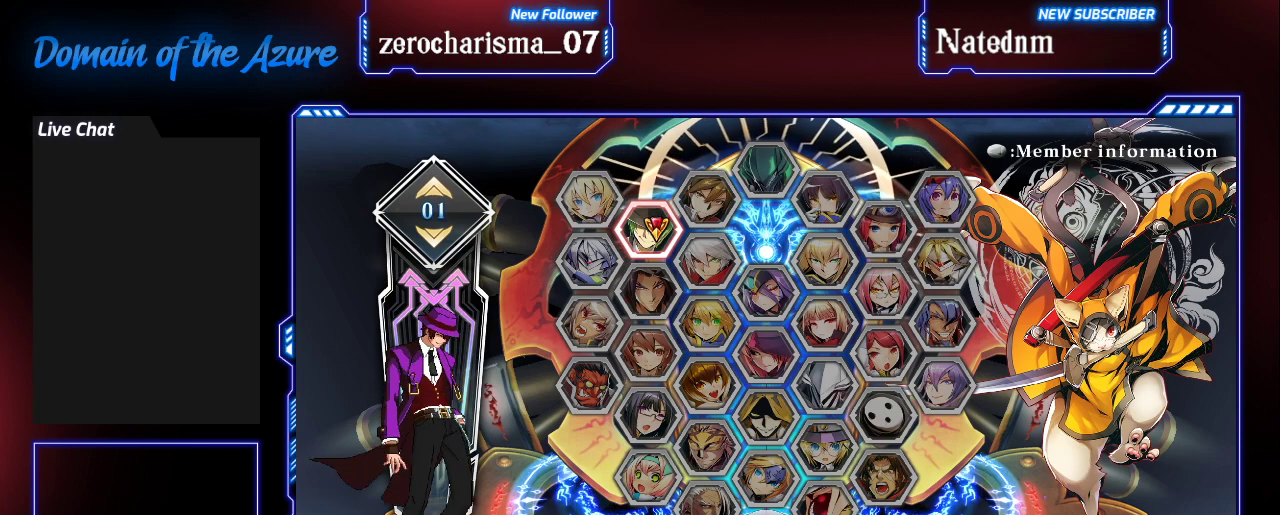
{"buttons": [], "left_stick": "center", "events": []}
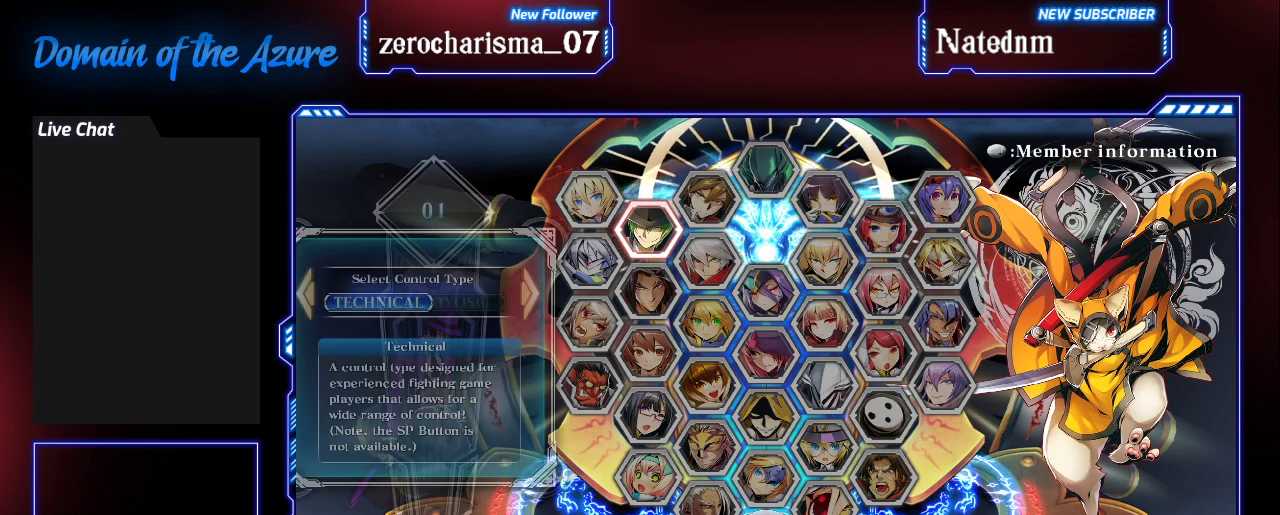
{"buttons": [], "left_stick": "center", "events": []}
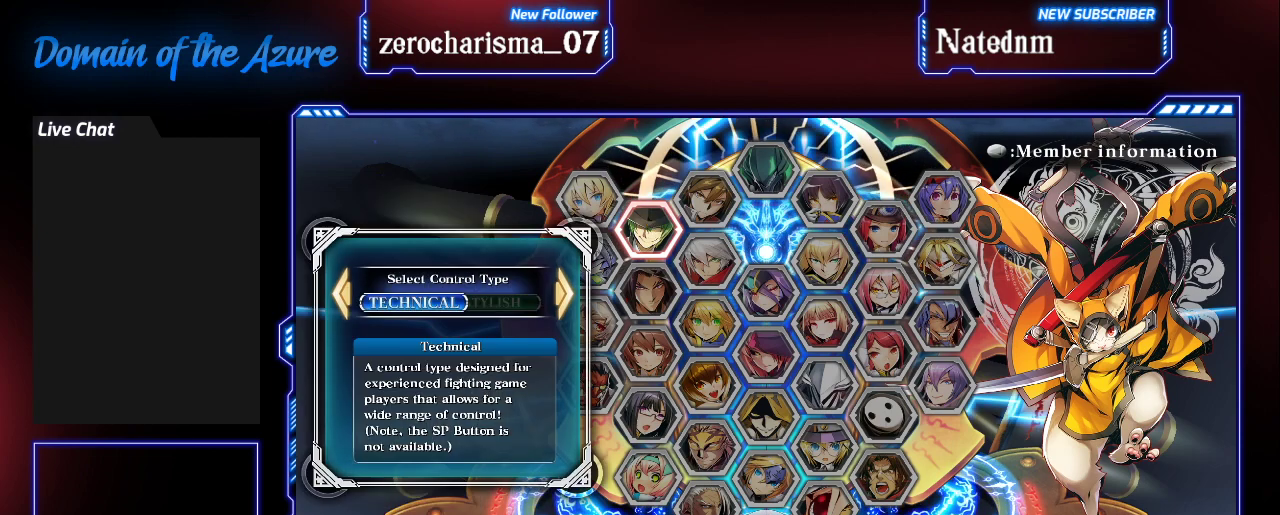
{"buttons": [], "left_stick": "center", "events": []}
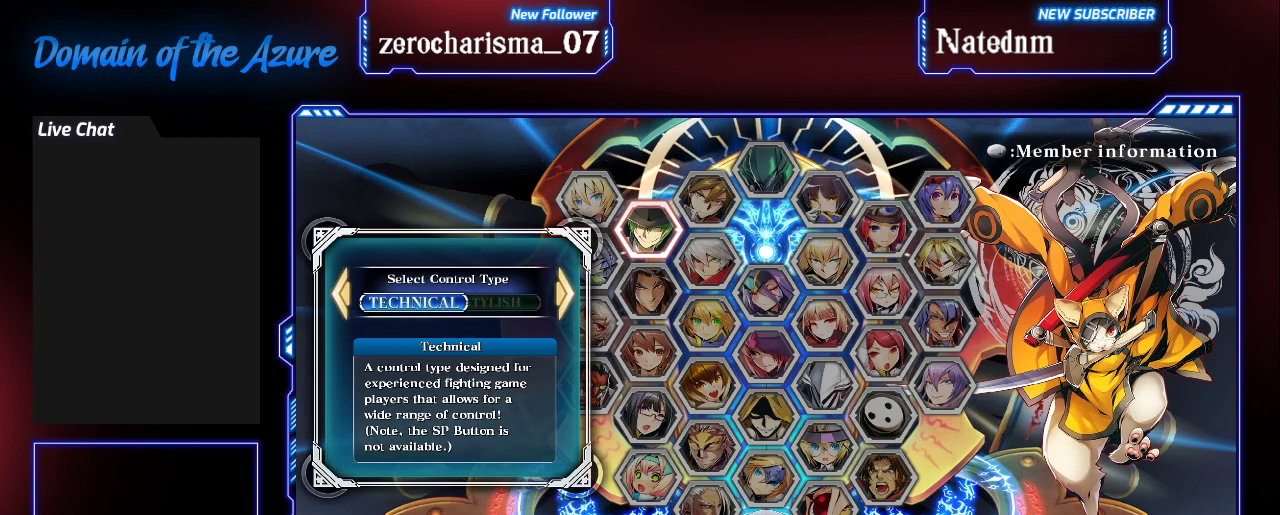
{"buttons": [], "left_stick": "center", "events": [[400, "CROSS", "down"], [467, "CROSS", "up"]]}
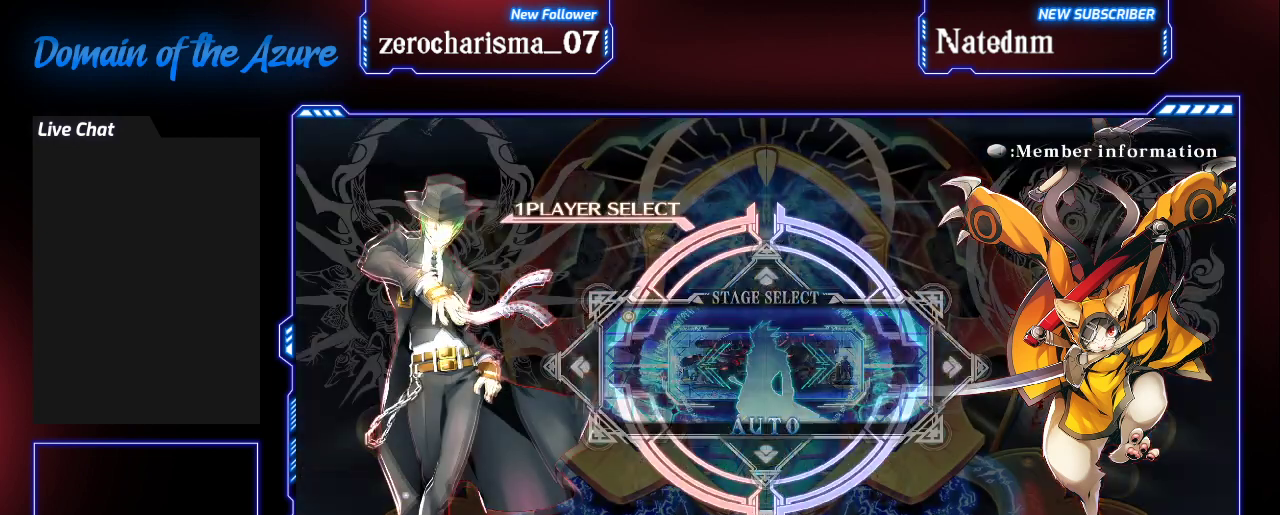
{"buttons": [], "left_stick": "center", "events": []}
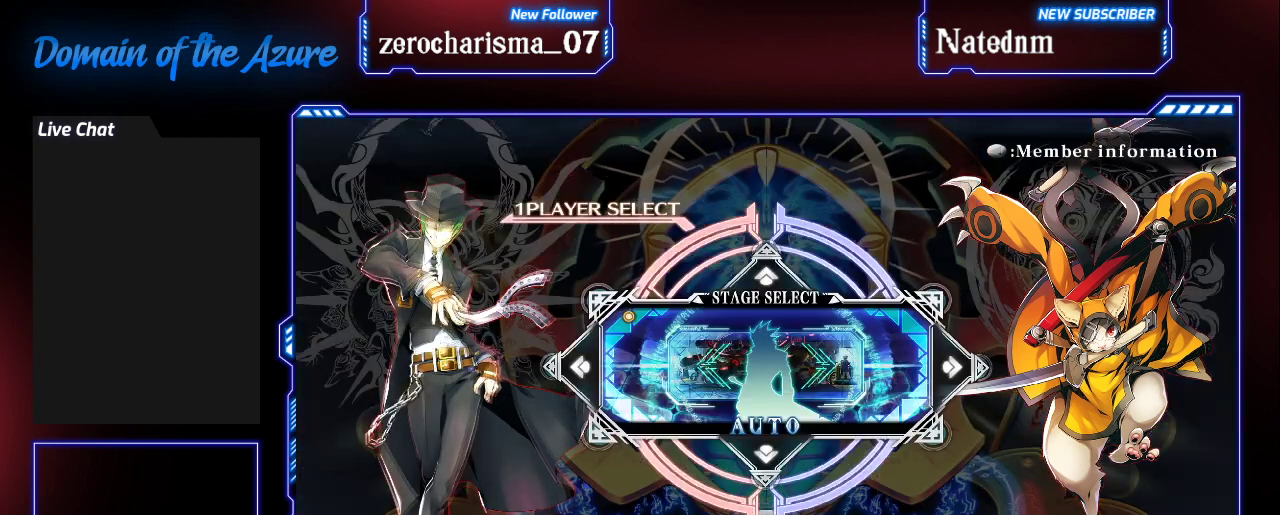
{"buttons": [], "left_stick": "center", "events": []}
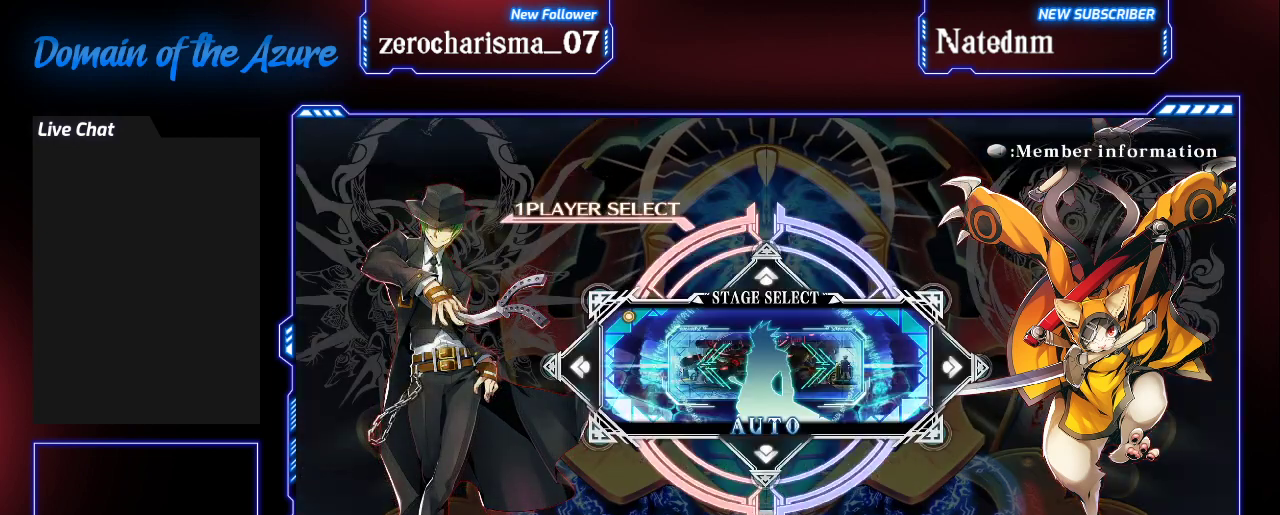
{"buttons": [], "left_stick": "center", "events": []}
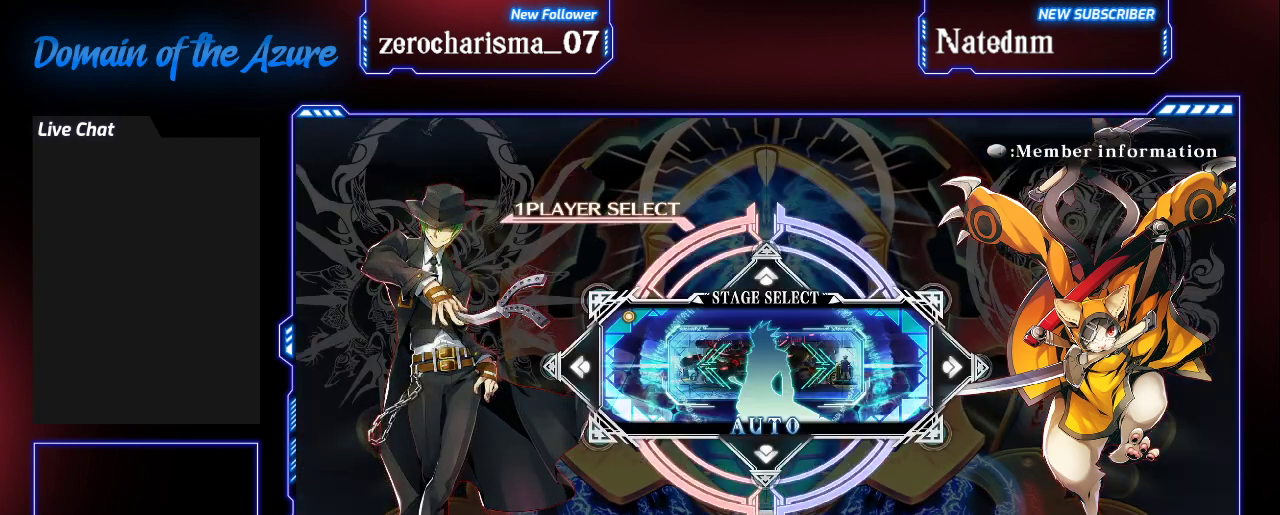
{"buttons": [], "left_stick": "center", "events": [[433, "left_stick", "right"], [500, "left_stick", "center"]]}
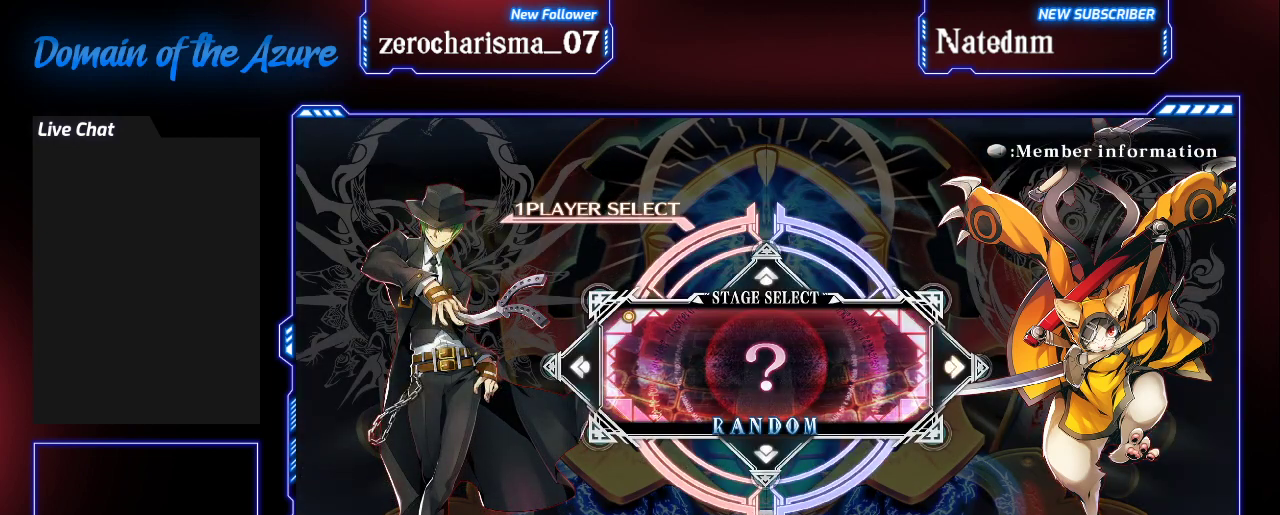
{"buttons": [], "left_stick": "center", "events": []}
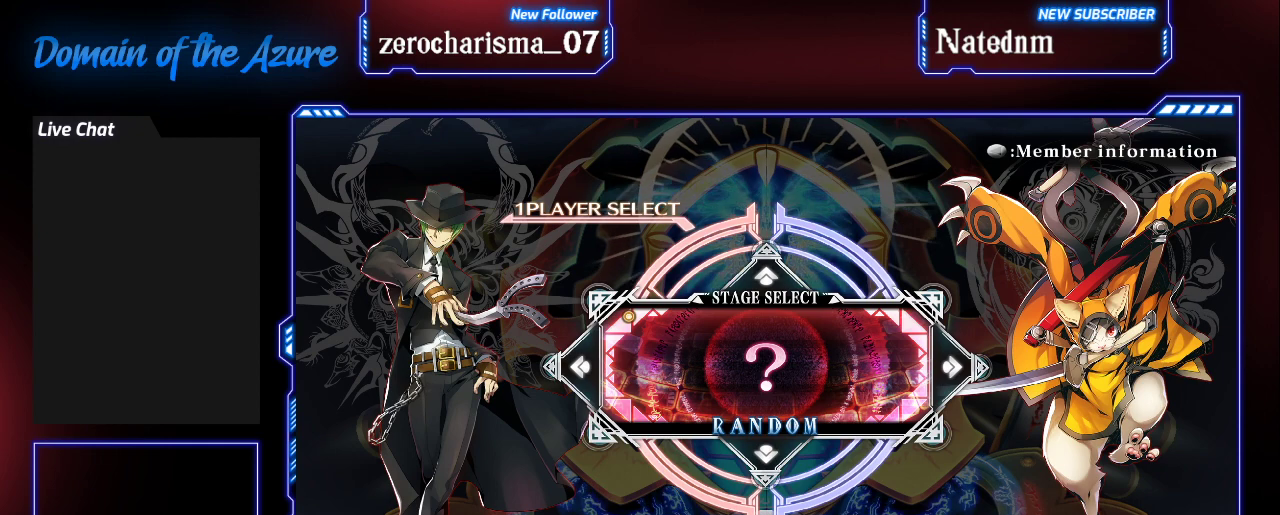
{"buttons": [], "left_stick": "center", "events": []}
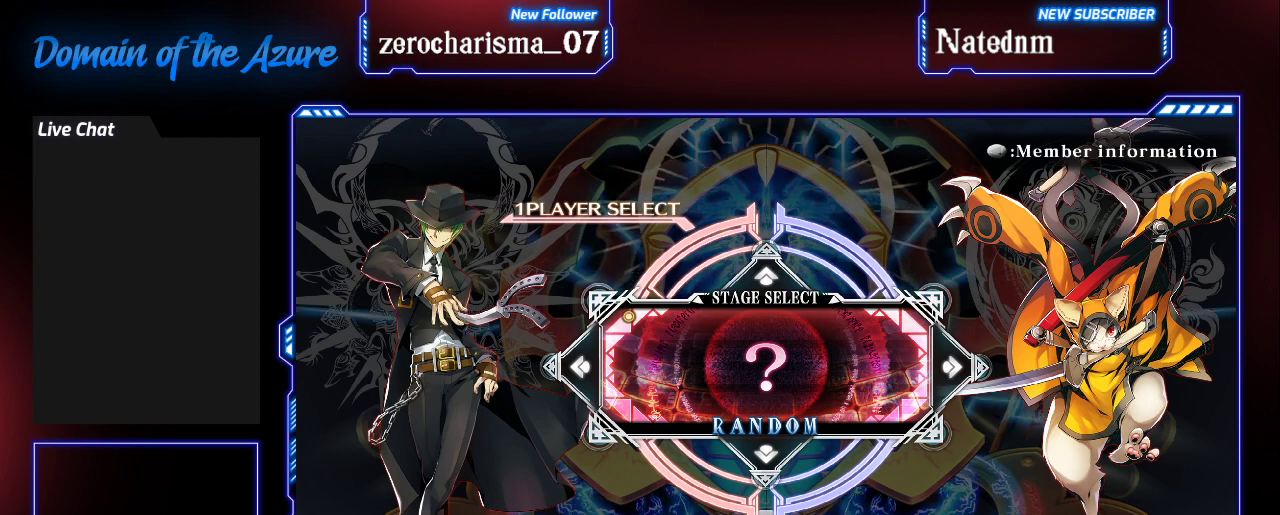
{"buttons": [], "left_stick": "center", "events": []}
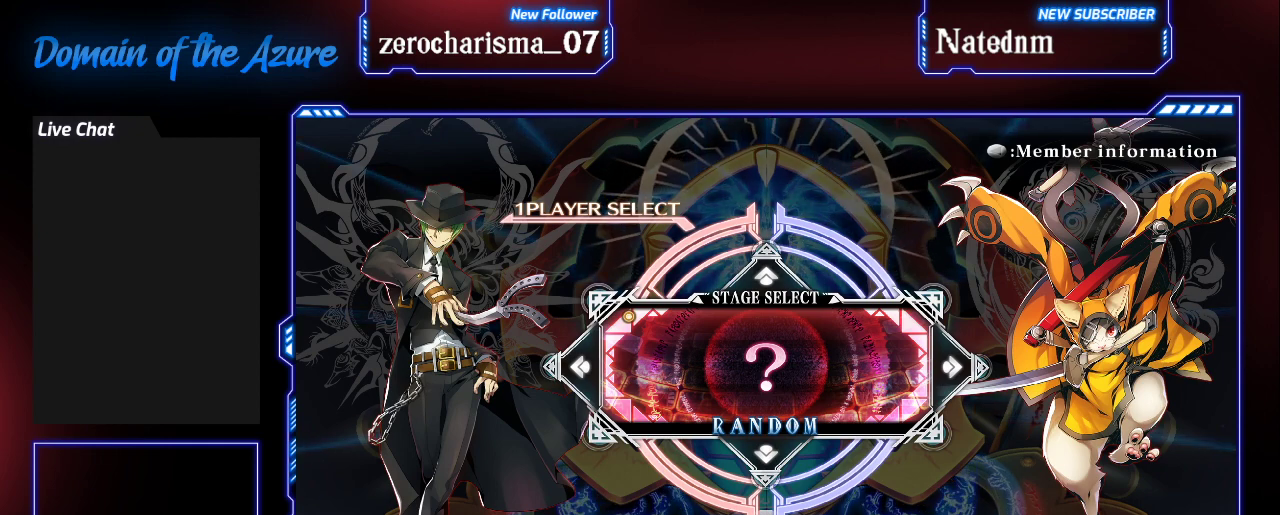
{"buttons": [], "left_stick": "center", "events": [[100, "CROSS", "down"], [200, "CROSS", "up"]]}
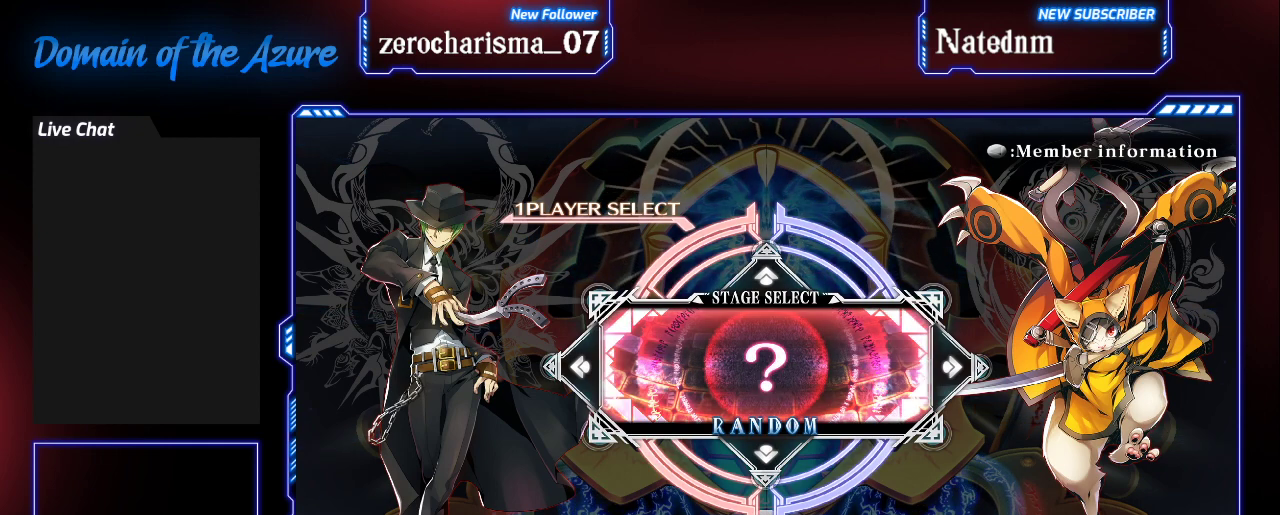
{"buttons": [], "left_stick": "center", "events": []}
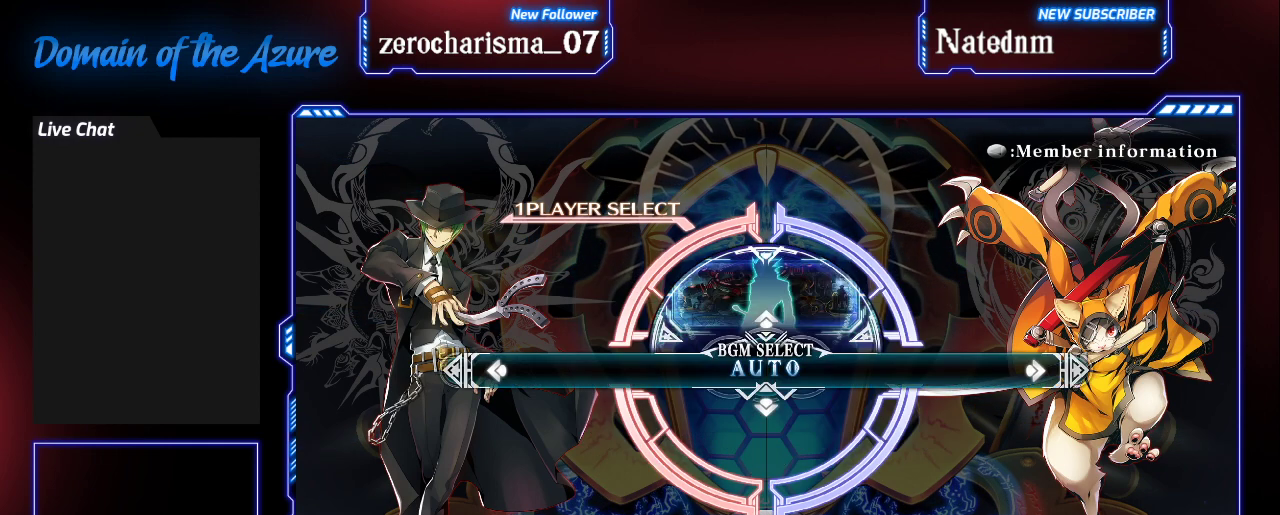
{"buttons": [], "left_stick": "center", "events": []}
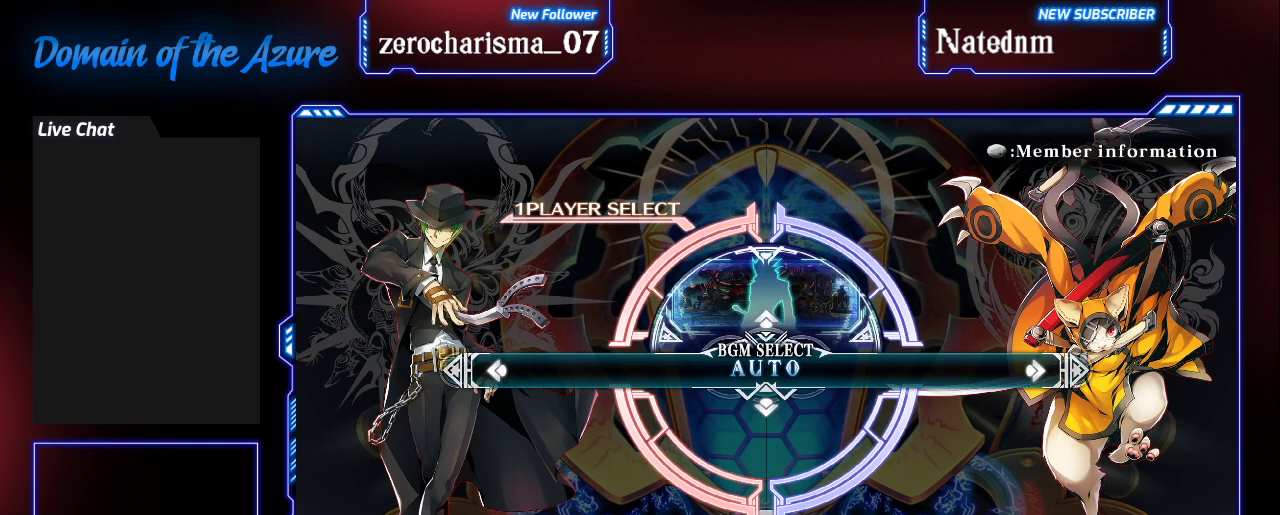
{"buttons": [], "left_stick": "center", "events": [[133, "left_stick", "right"], [233, "left_stick", "center"]]}
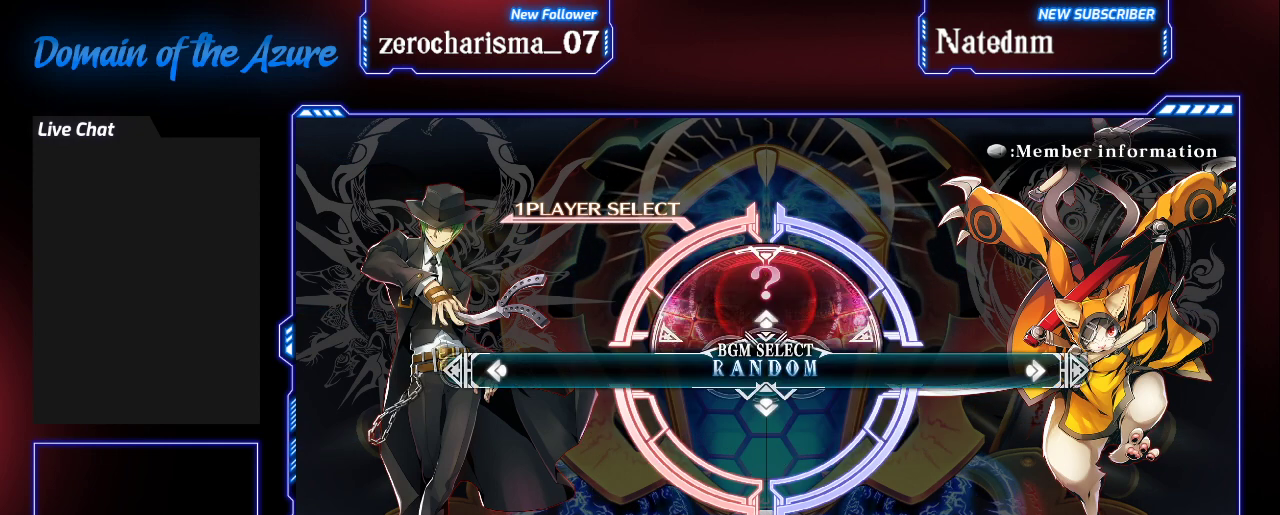
{"buttons": [], "left_stick": "center", "events": []}
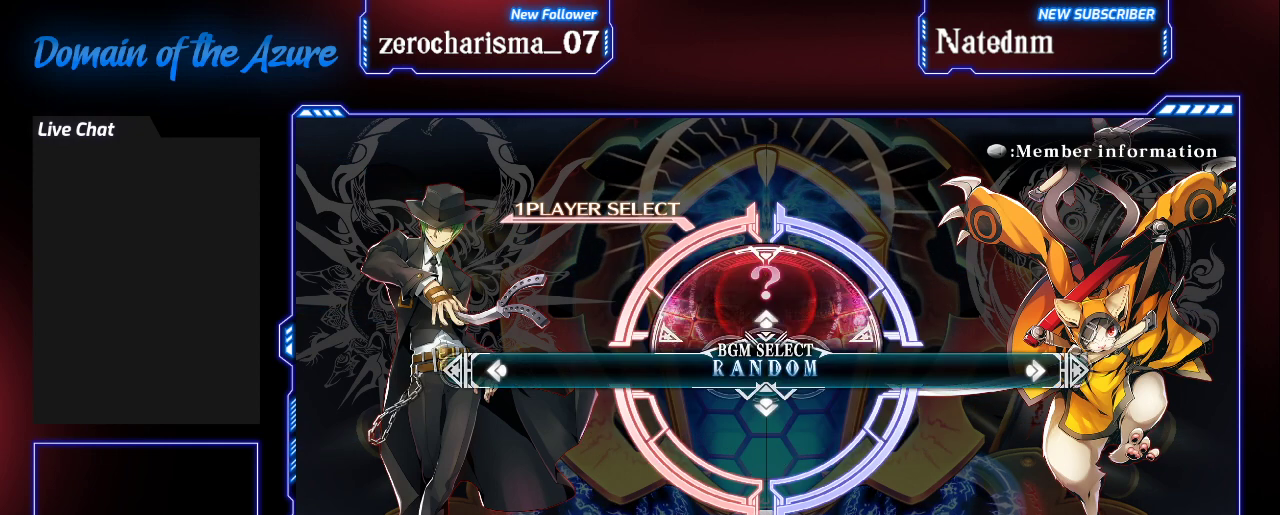
{"buttons": ["CROSS"], "left_stick": "center", "events": [[467, "CROSS", "down"]]}
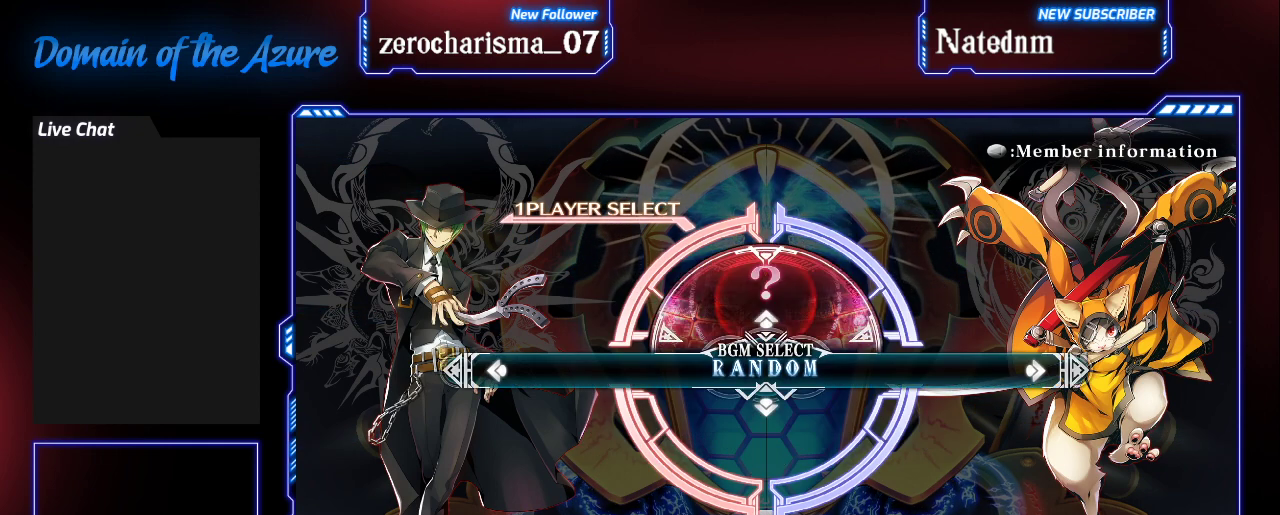
{"buttons": [], "left_stick": "center", "events": [[100, "CROSS", "up"]]}